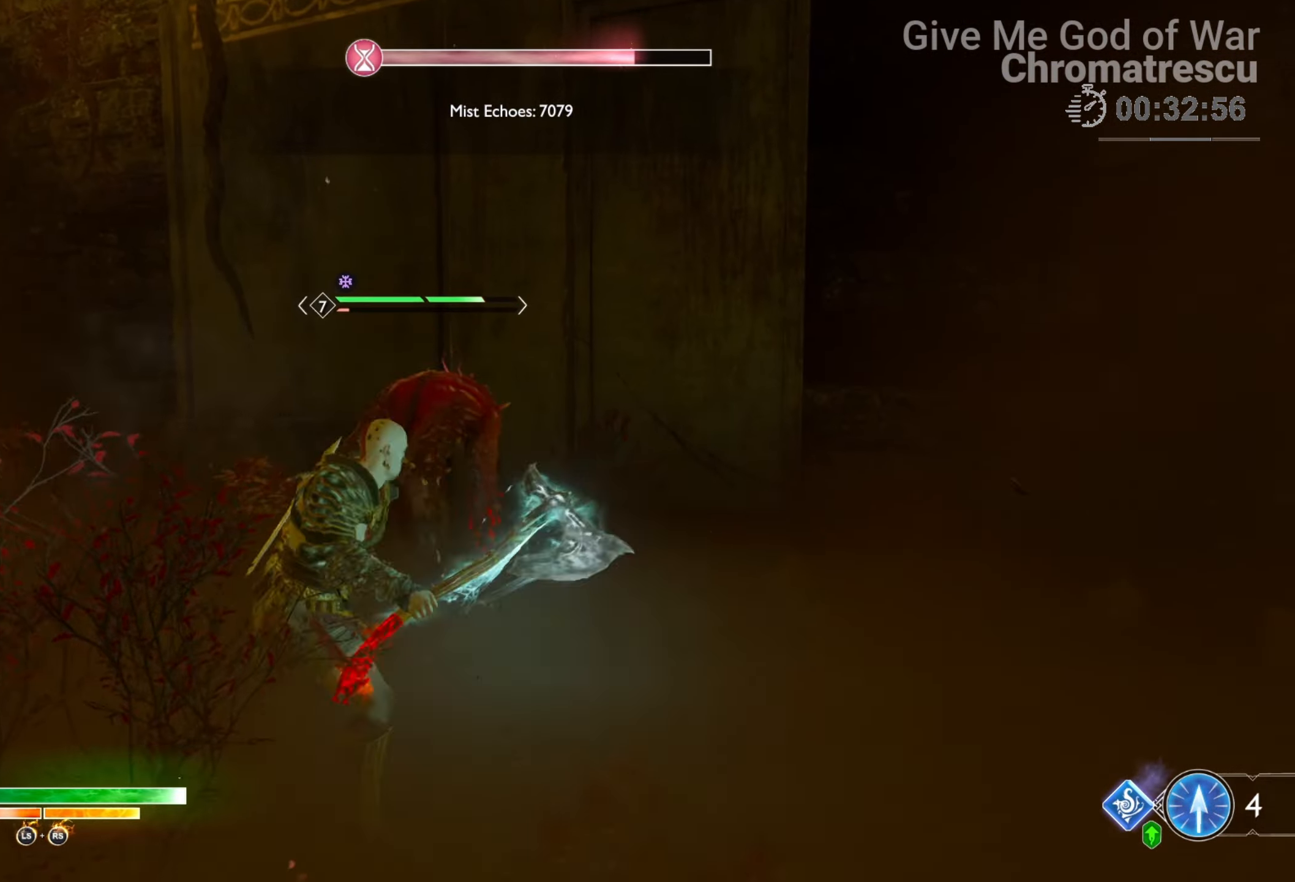
Gameplay with a controller (PlayStation layout); each line is a JSON object with the inputs held at the frame after it. "events" lists button and stick changes between this image and that frame as [ms after this image, input, new state], when the widget could be followed in between.
{"buttons": ["SQUARE", "R1"], "left_stick": "center", "right_stick": "center", "events": [[306, "left_stick", "center"], [441, "SQUARE", "down"]]}
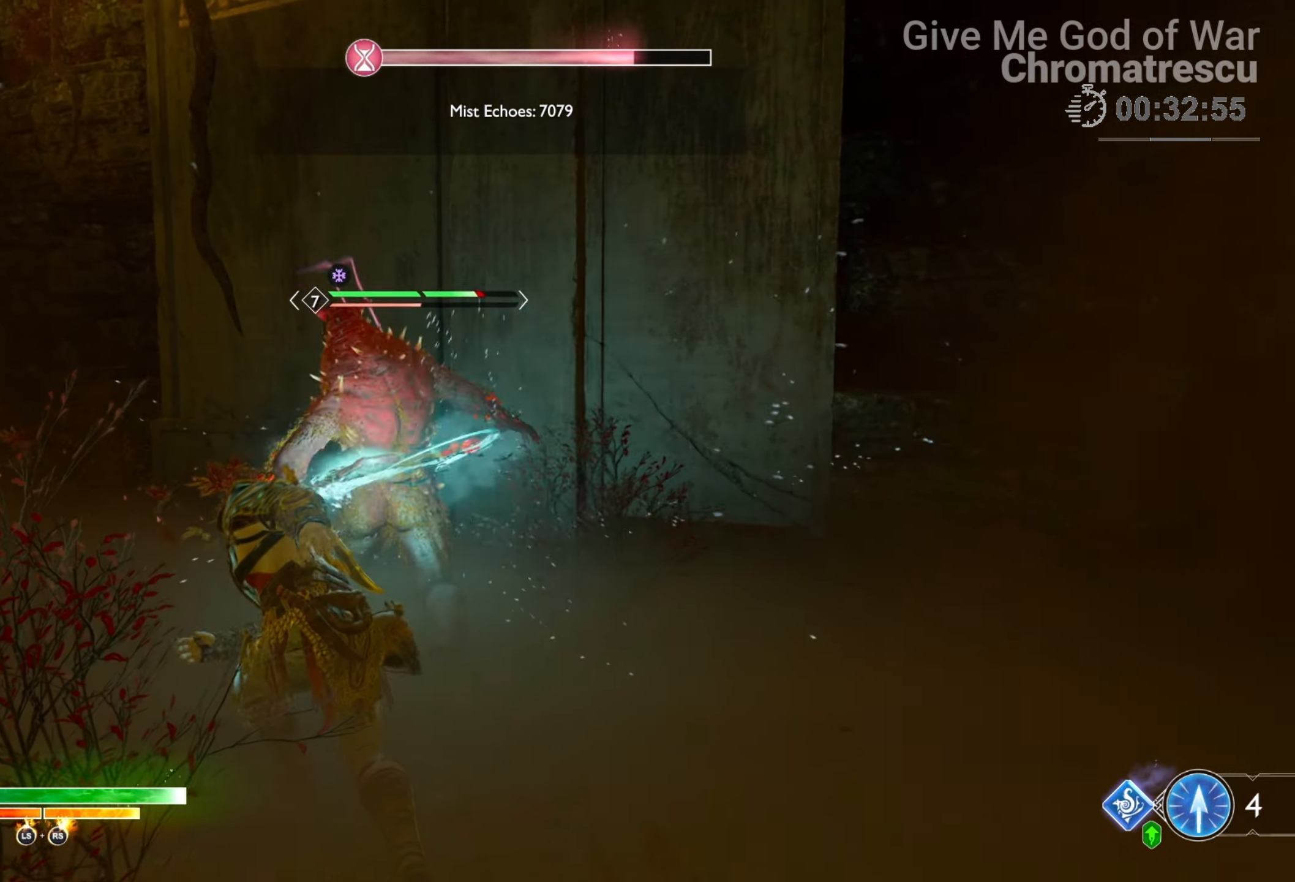
{"buttons": ["R1", "DPAD_UP"], "left_stick": "center", "right_stick": "center", "events": [[17, "SQUARE", "up"], [85, "SQUARE", "down"], [186, "SQUARE", "up"], [254, "SQUARE", "down"], [322, "SQUARE", "up"], [407, "SQUARE", "down"], [508, "DPAD_UP", "down"], [508, "SQUARE", "up"]]}
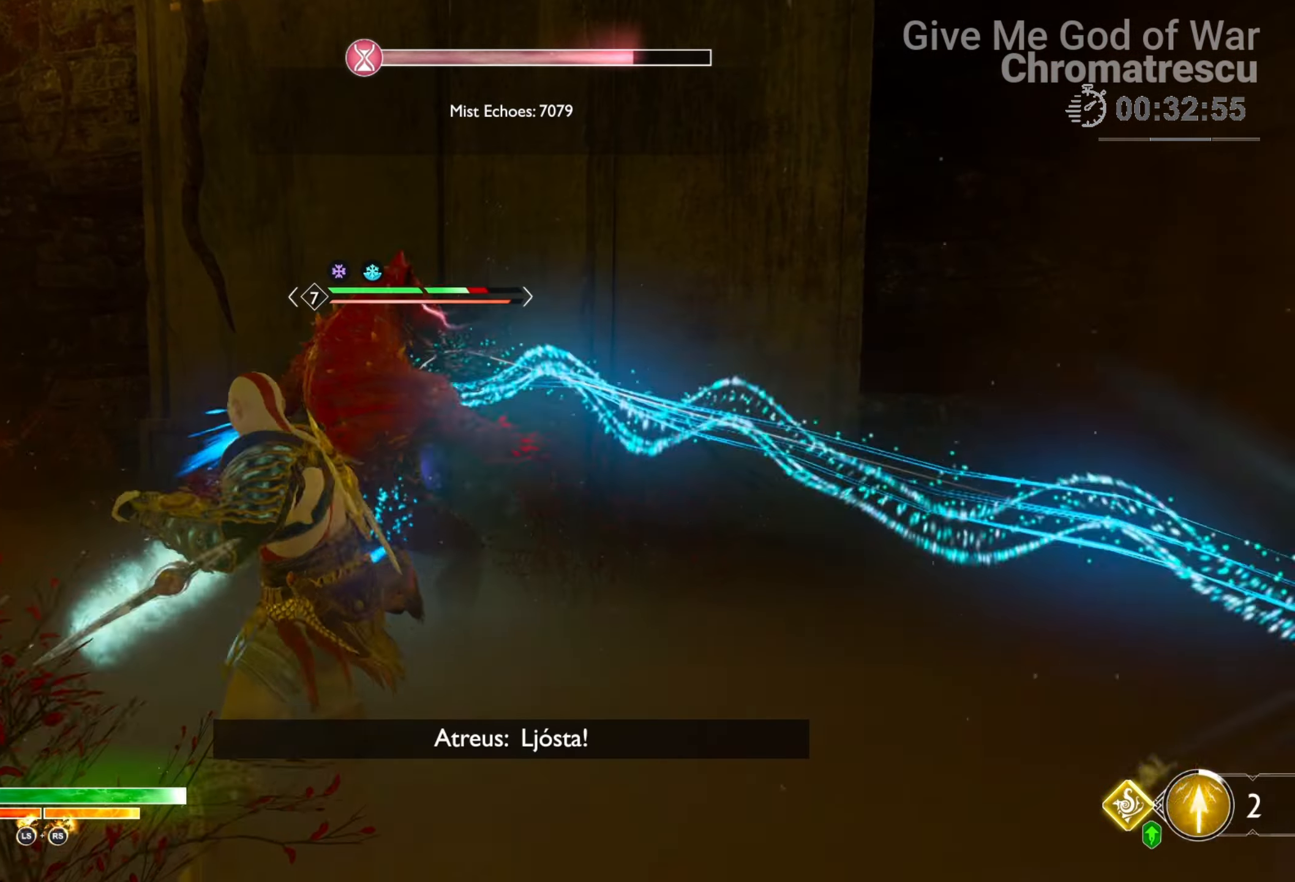
{"buttons": ["SQUARE", "R1"], "left_stick": "center", "right_stick": "center", "events": [[17, "DPAD_UP", "up"], [34, "SQUARE", "down"], [119, "SQUARE", "up"], [187, "SQUARE", "down"], [289, "SQUARE", "up"], [339, "SQUARE", "down"], [458, "SQUARE", "up"], [492, "SQUARE", "down"]]}
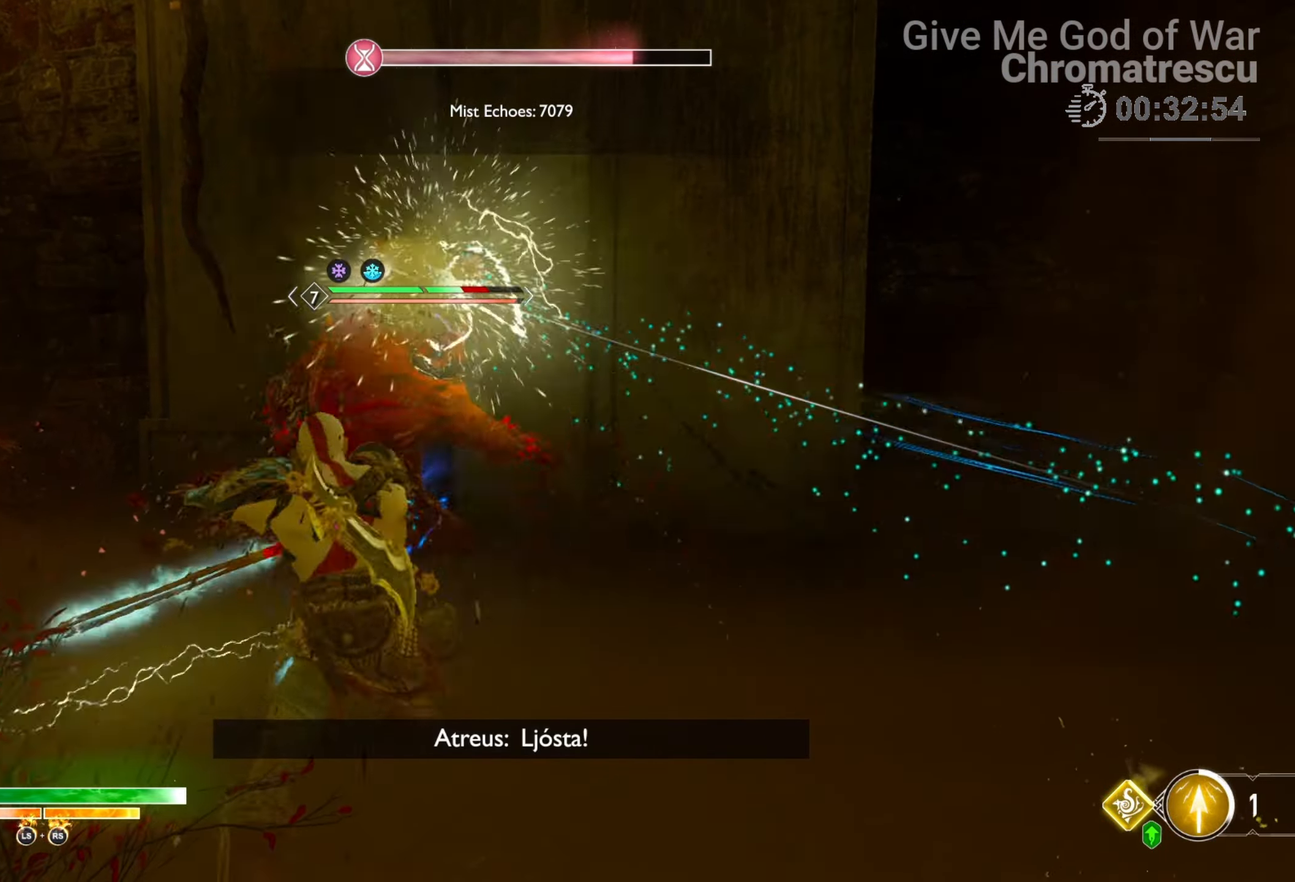
{"buttons": ["R1"], "left_stick": "center", "right_stick": "center", "events": [[169, "SQUARE", "up"], [186, "SQUARE", "down"], [339, "SQUARE", "up"], [356, "SQUARE", "down"], [475, "SQUARE", "up"]]}
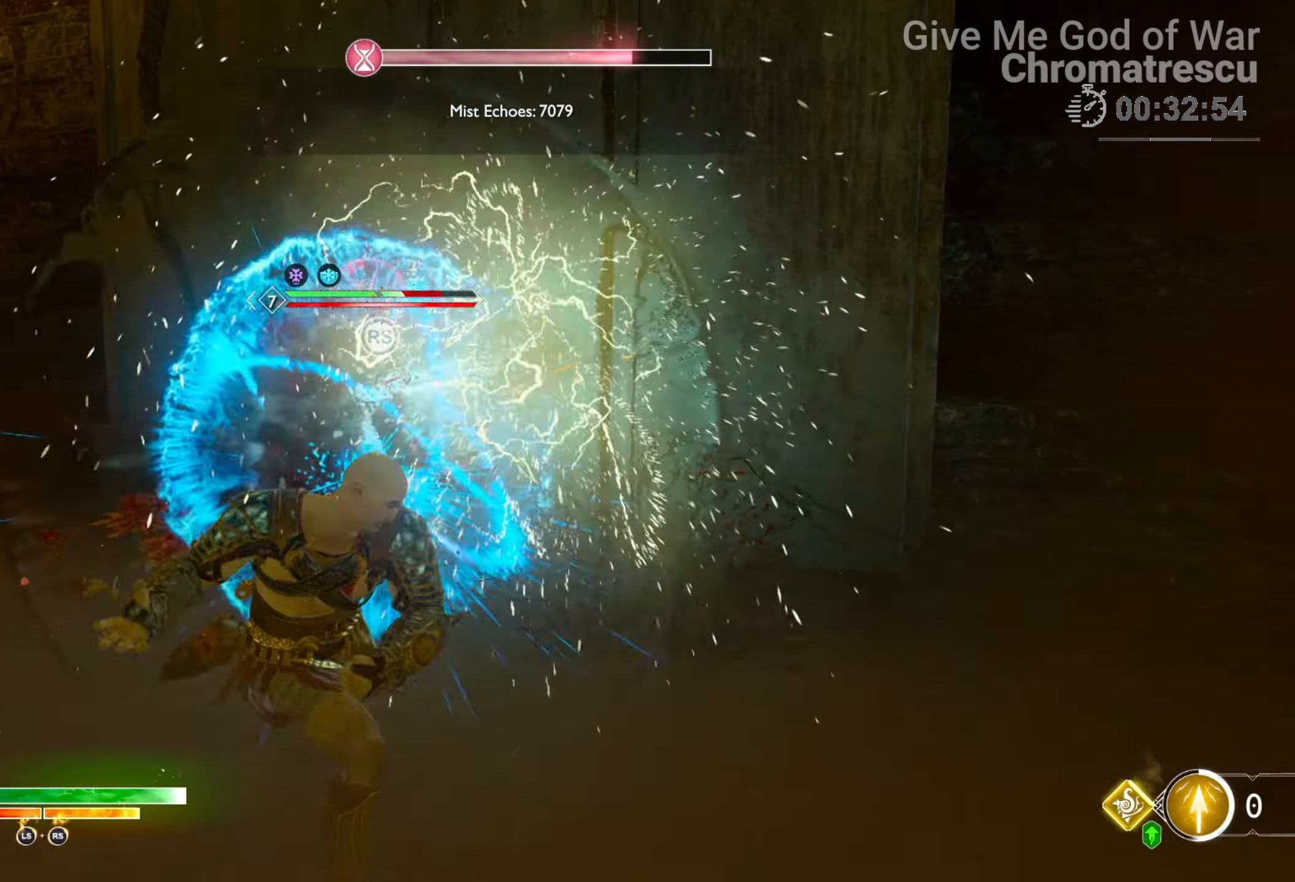
{"buttons": ["R1"], "left_stick": "center", "right_stick": "center", "events": [[238, "right_stick", "left"], [424, "right_stick", "center"]]}
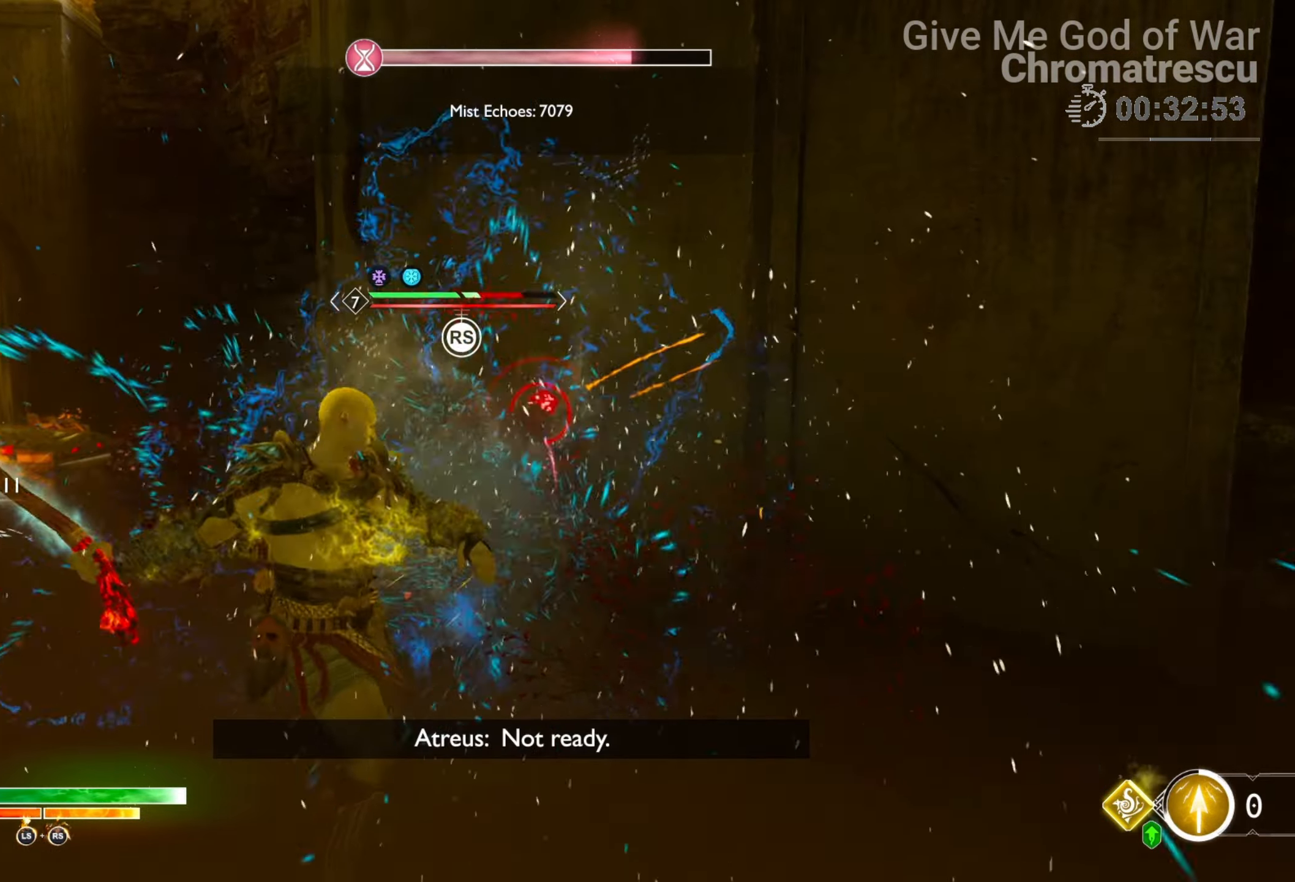
{"buttons": ["R1"], "left_stick": "center", "right_stick": "center", "events": []}
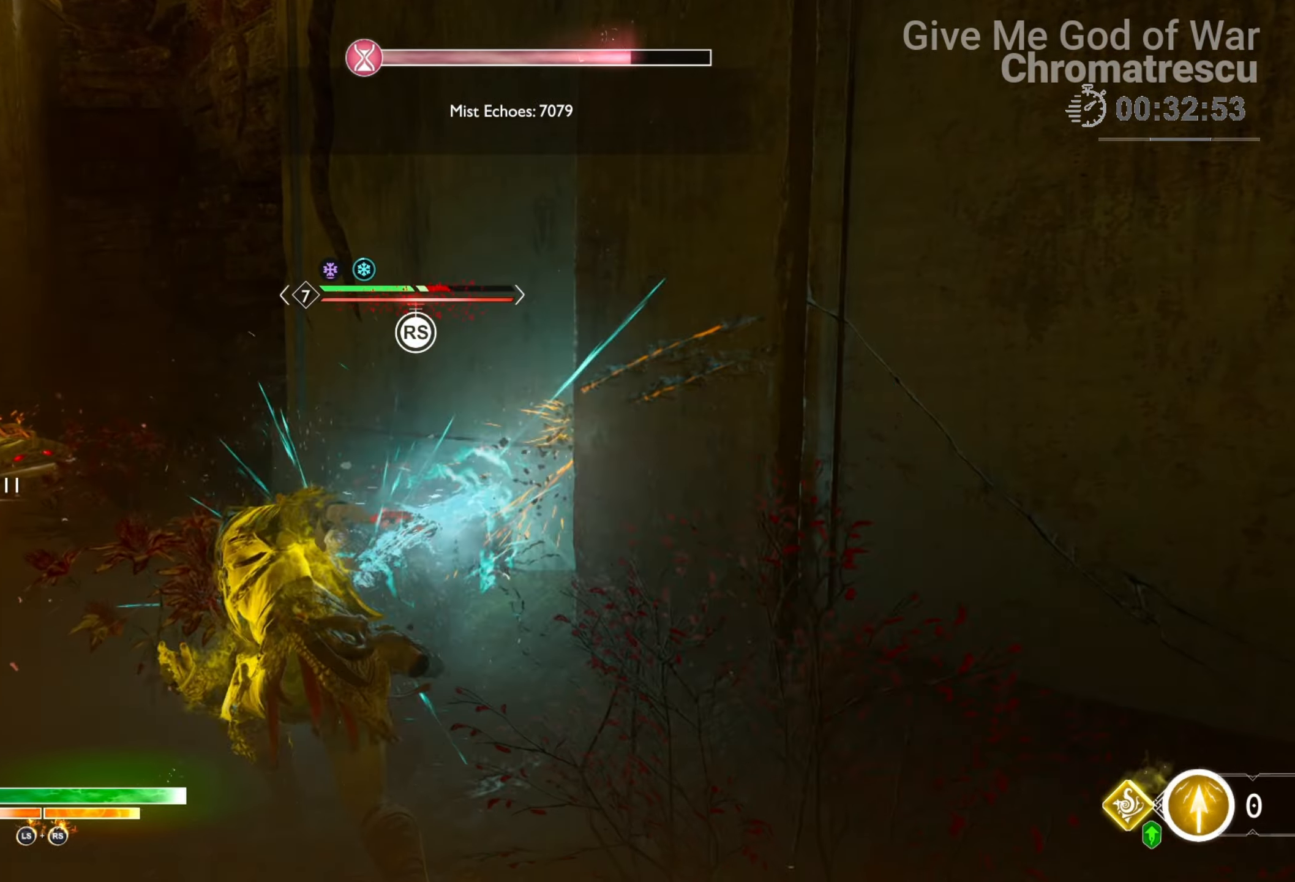
{"buttons": ["R1"], "left_stick": "center", "right_stick": "center", "events": []}
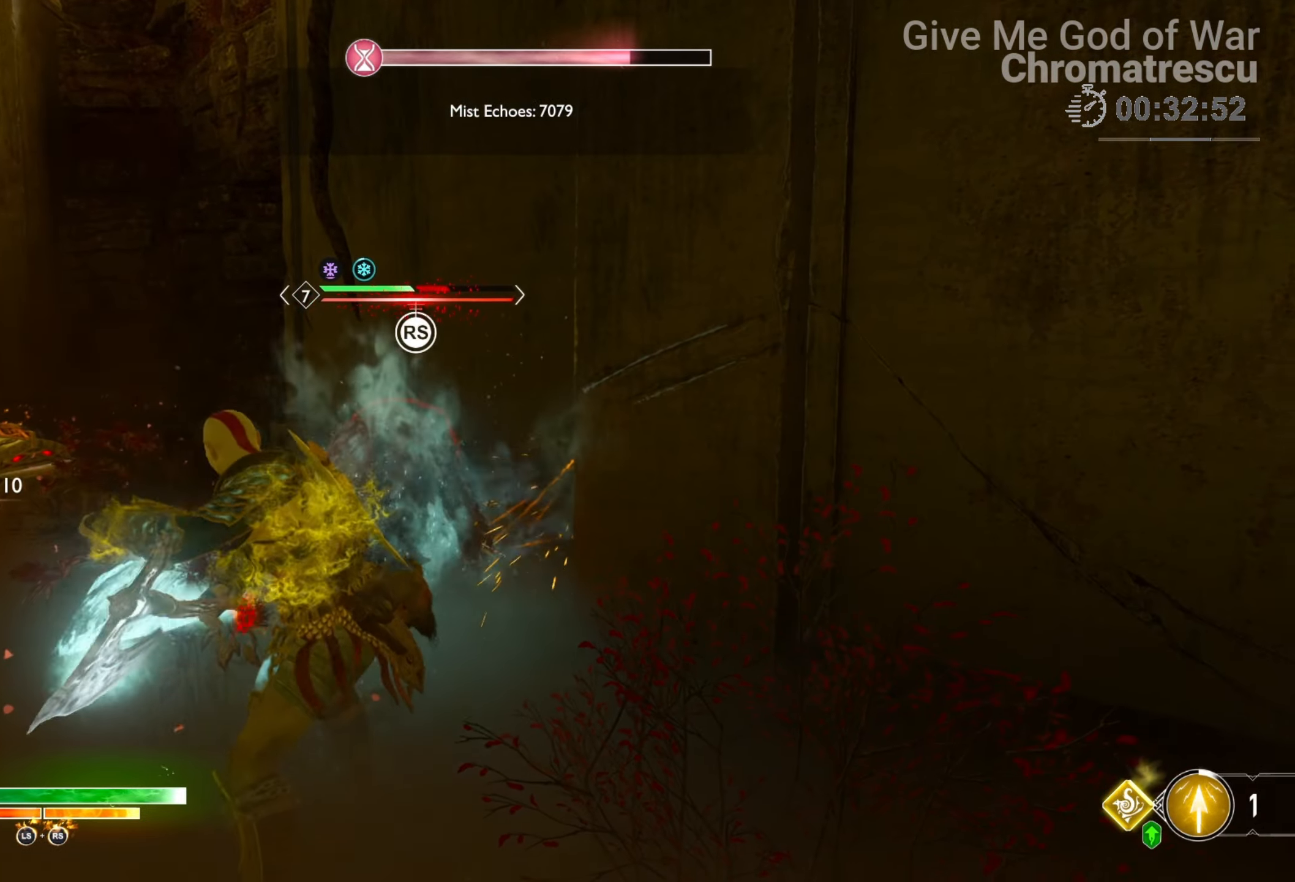
{"buttons": ["R1"], "left_stick": "center", "right_stick": "center", "events": []}
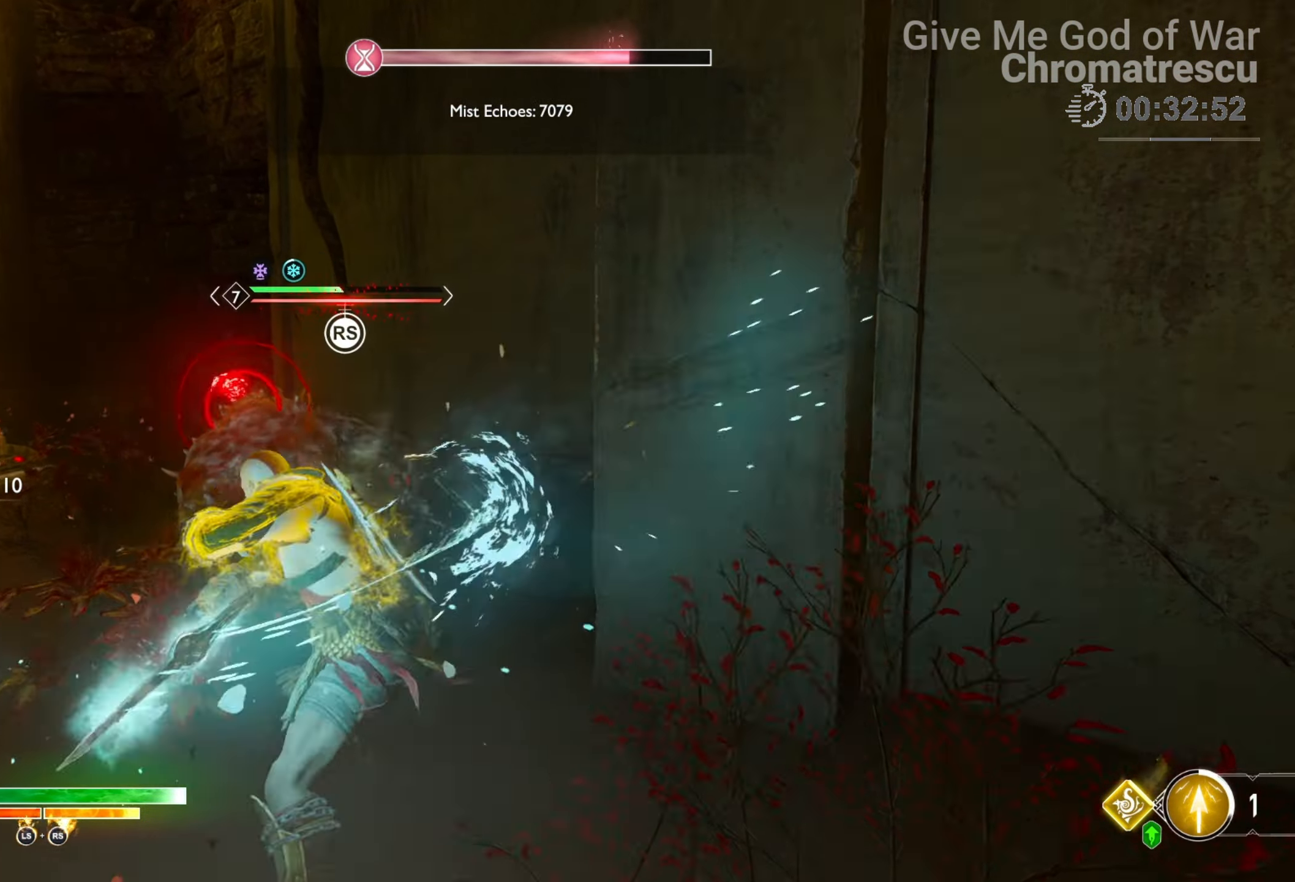
{"buttons": ["R1"], "left_stick": "center", "right_stick": "center", "events": []}
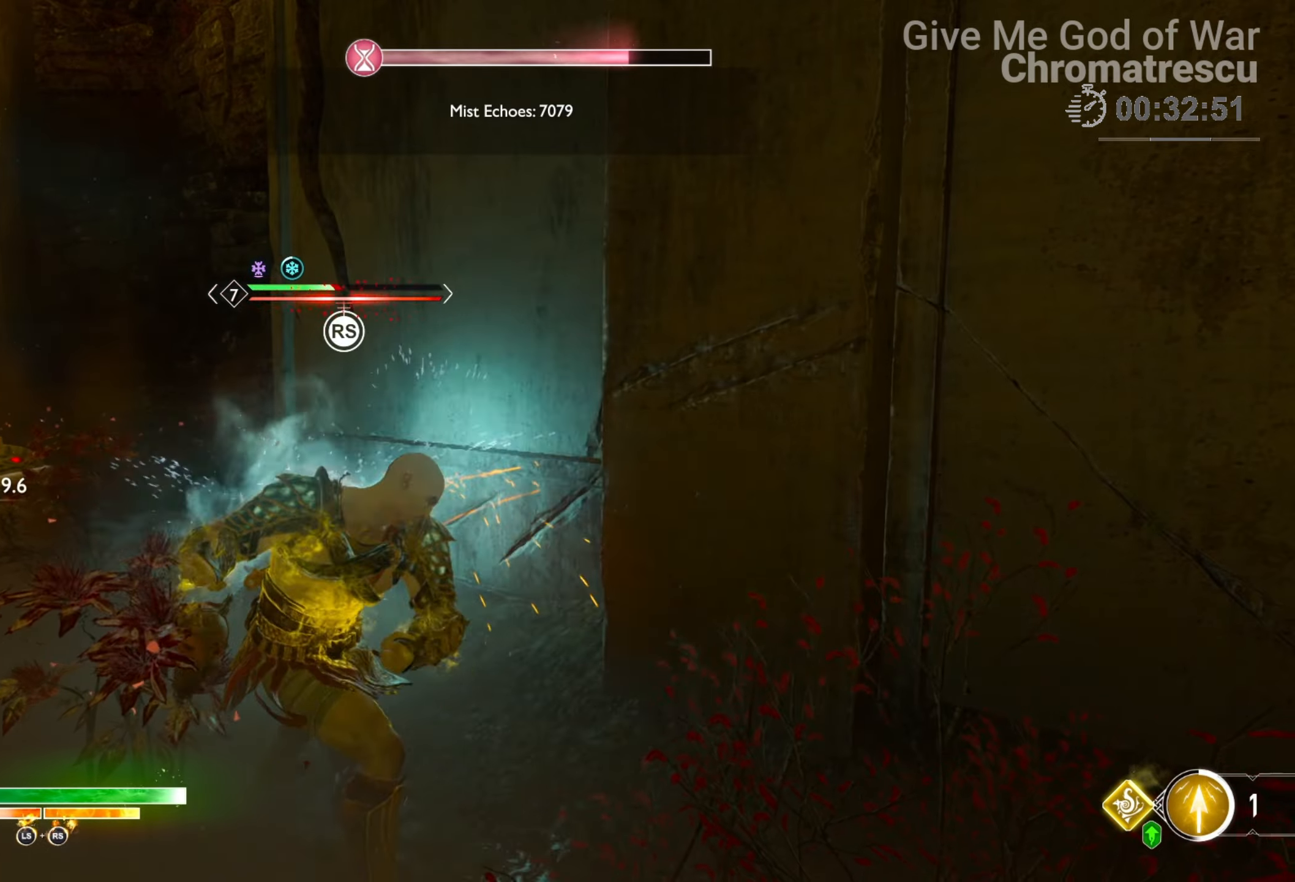
{"buttons": [], "left_stick": "center", "right_stick": "center", "events": [[119, "R1", "up"], [119, "R3", "down"], [475, "R3", "up"]]}
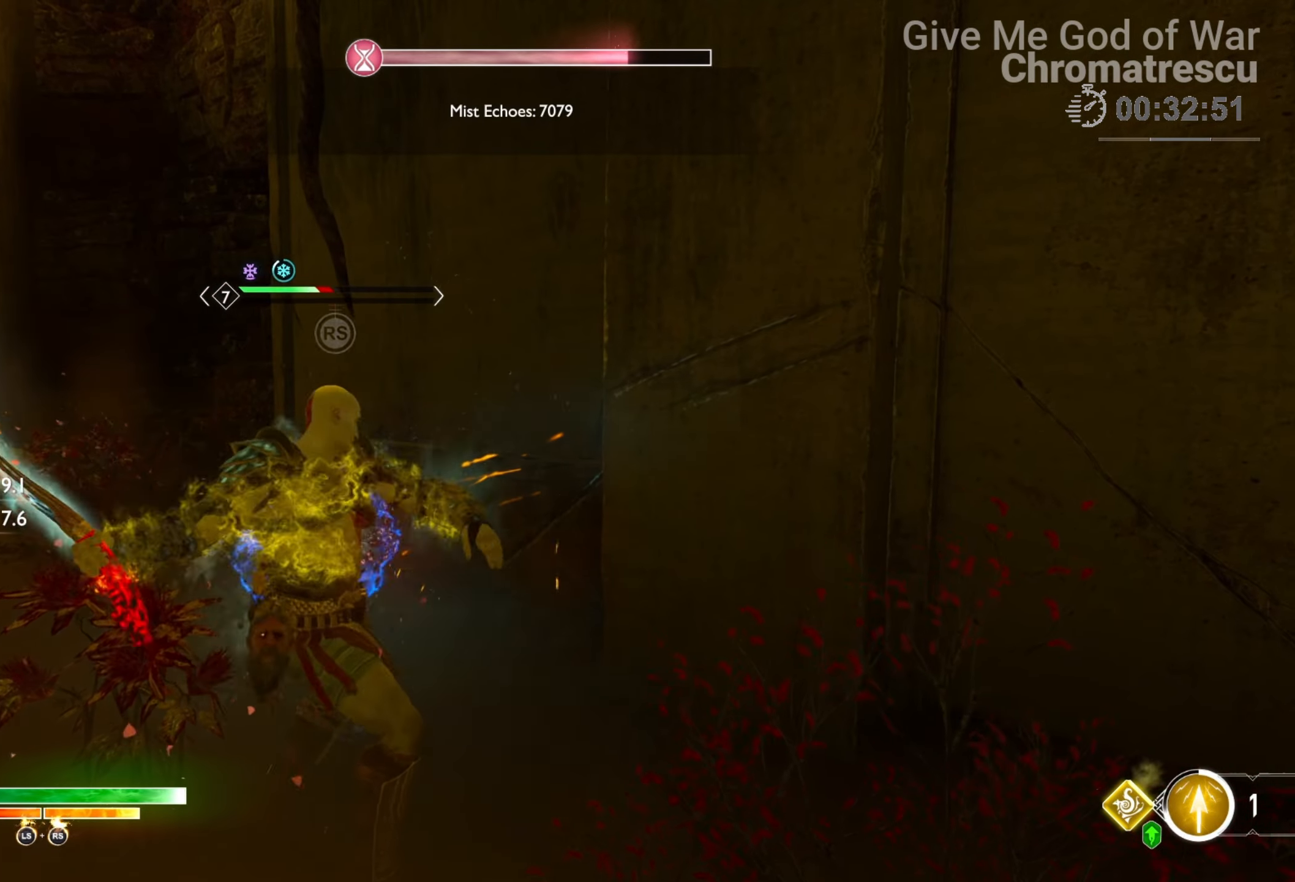
{"buttons": ["R2"], "left_stick": "down", "right_stick": "left", "events": [[50, "R3", "down"], [169, "R3", "up"], [356, "right_stick", "left"], [423, "left_stick", "down"], [474, "R2", "down"]]}
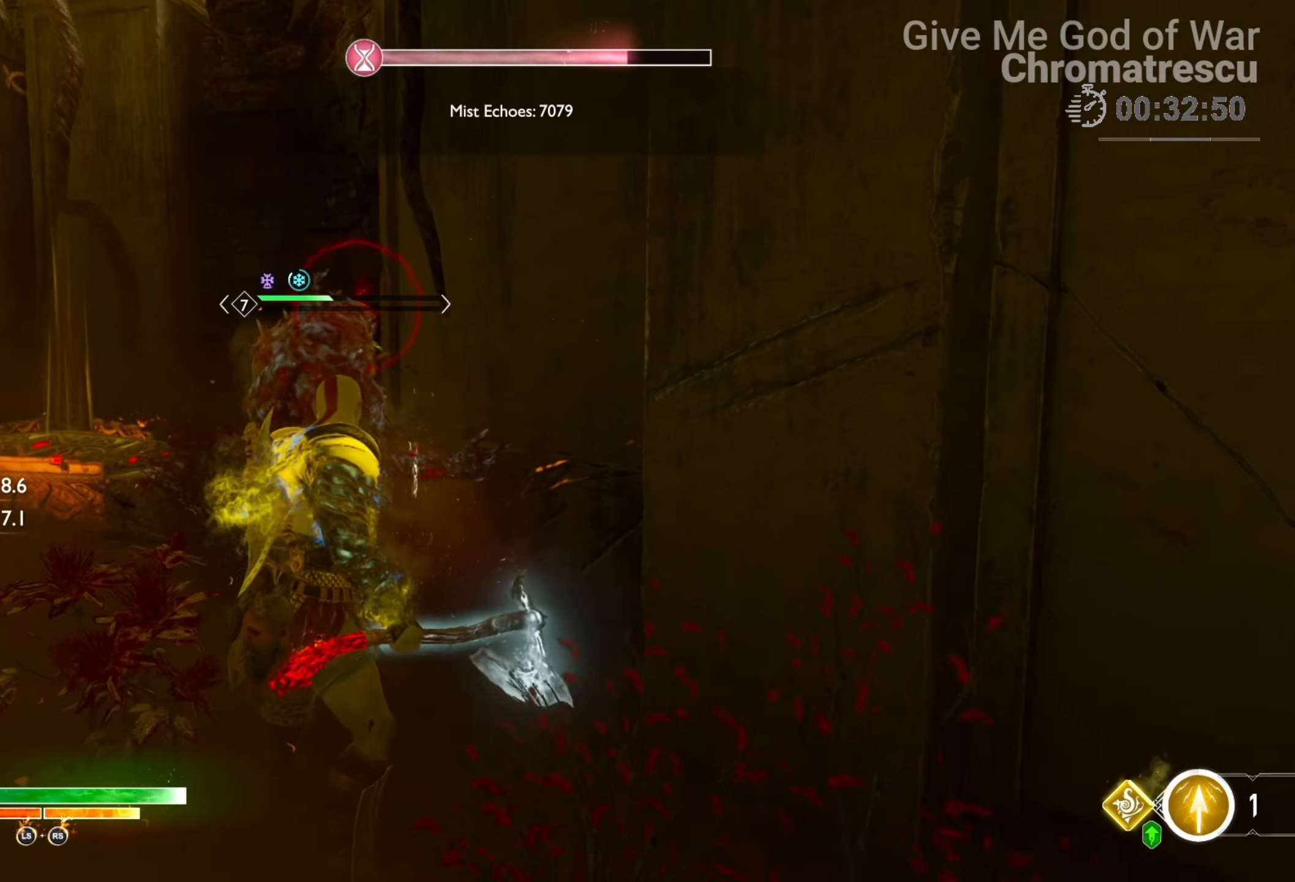
{"buttons": ["R1"], "left_stick": "down", "right_stick": "center", "events": [[136, "R2", "up"], [187, "R2", "down"], [305, "right_stick", "center"], [373, "R2", "up"], [441, "CROSS", "down"], [492, "R1", "down"], [509, "CROSS", "up"]]}
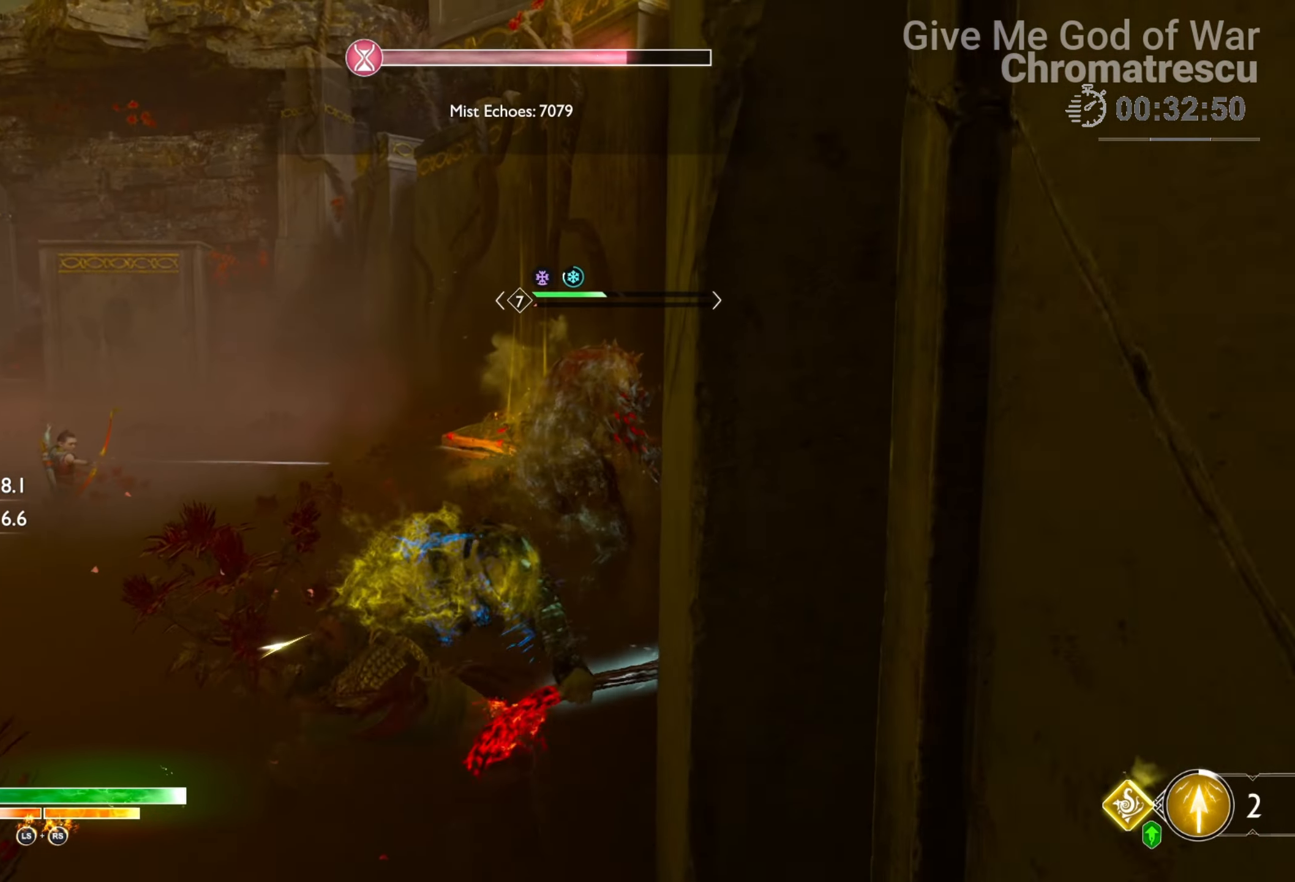
{"buttons": [], "left_stick": "up-right", "right_stick": "center", "events": [[50, "R1", "up"], [118, "R1", "down"], [169, "right_stick", "right"], [254, "R1", "up"], [271, "right_stick", "down"], [372, "right_stick", "center"], [440, "left_stick", "center"], [491, "left_stick", "up-right"]]}
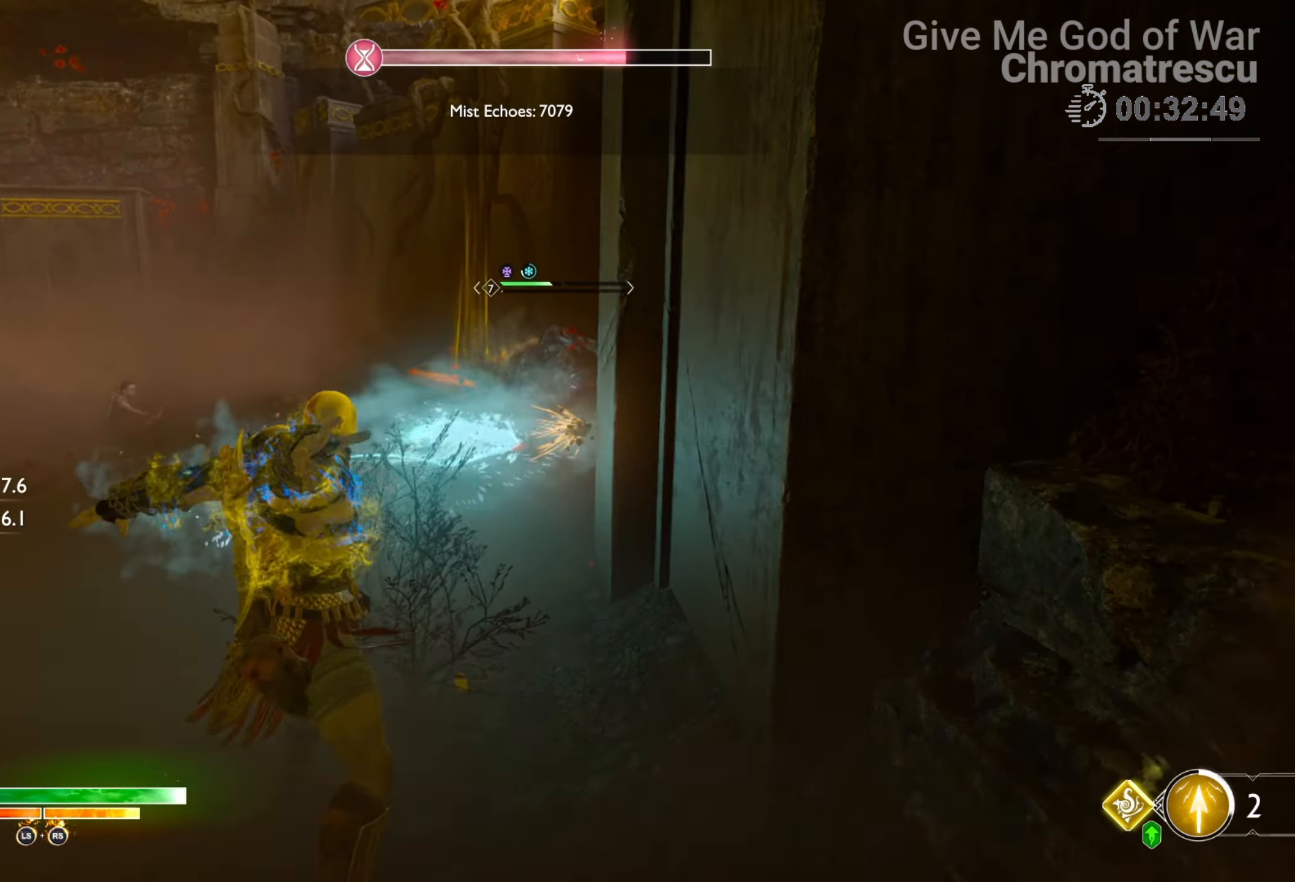
{"buttons": [], "left_stick": "up-left", "right_stick": "down-left", "events": [[68, "left_stick", "up"], [85, "L3", "down"], [187, "L3", "up"], [187, "left_stick", "up-left"], [187, "right_stick", "down-left"], [339, "right_stick", "up-left"], [475, "right_stick", "down-left"]]}
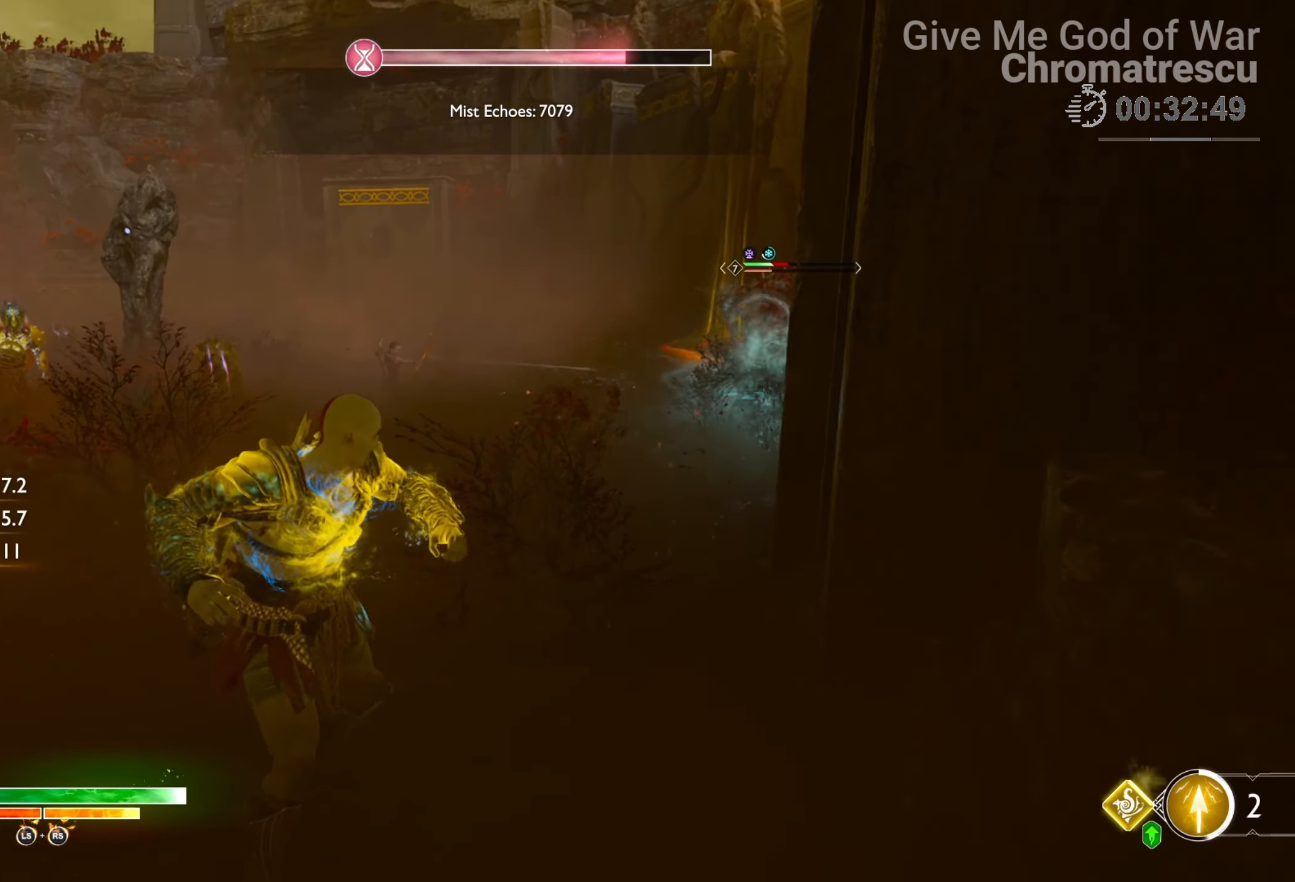
{"buttons": ["L1", "R2", "L3"], "left_stick": "up", "right_stick": "center", "events": [[50, "left_stick", "up"], [67, "right_stick", "down"], [186, "L3", "down"], [203, "L1", "down"], [288, "R2", "down"], [288, "right_stick", "center"], [406, "R2", "up"], [457, "R2", "down"]]}
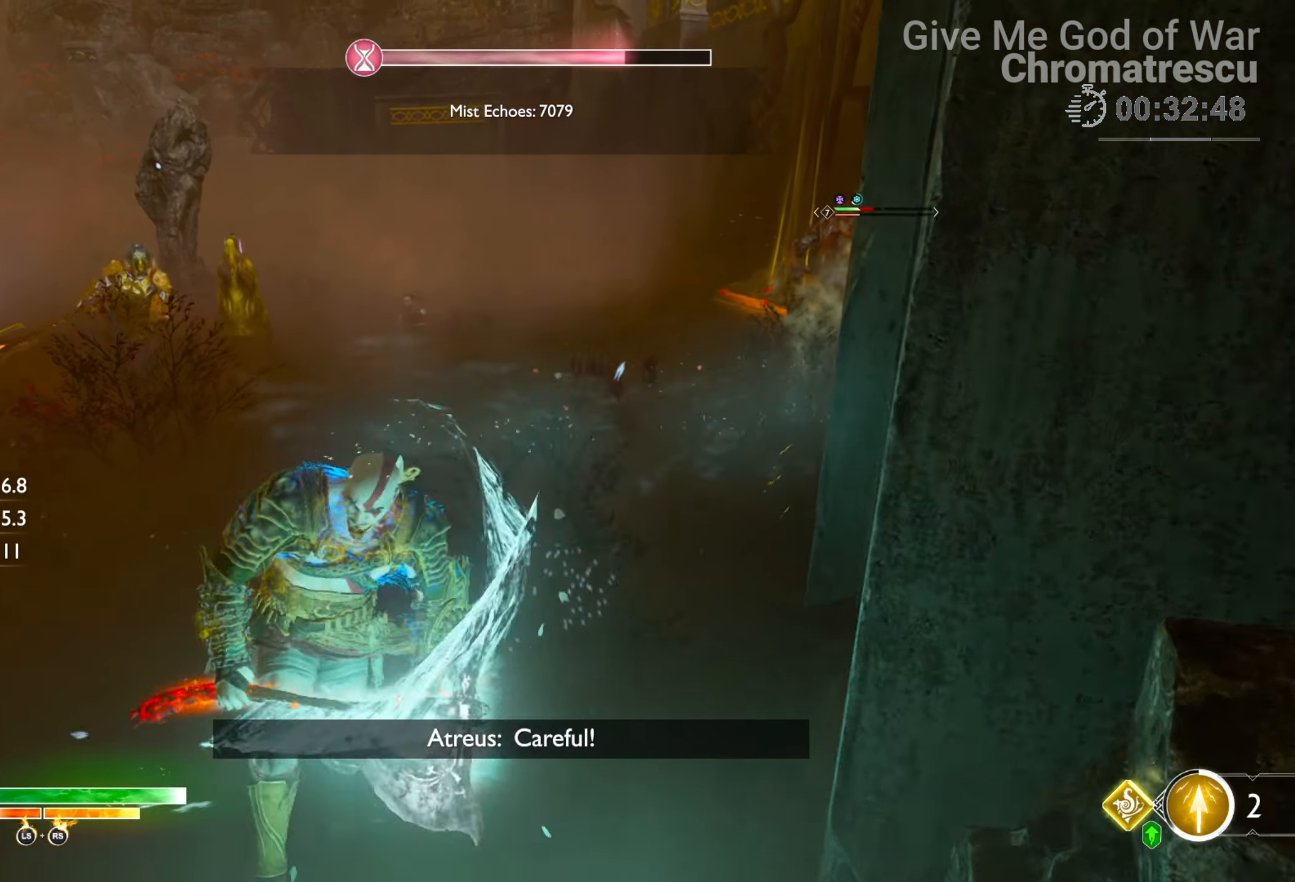
{"buttons": [], "left_stick": "center", "right_stick": "center", "events": [[34, "right_stick", "down"], [102, "R2", "up"], [102, "right_stick", "up"], [153, "R2", "down"], [170, "right_stick", "center"], [204, "L3", "up"], [288, "L1", "up"], [288, "R2", "up"], [356, "left_stick", "center"]]}
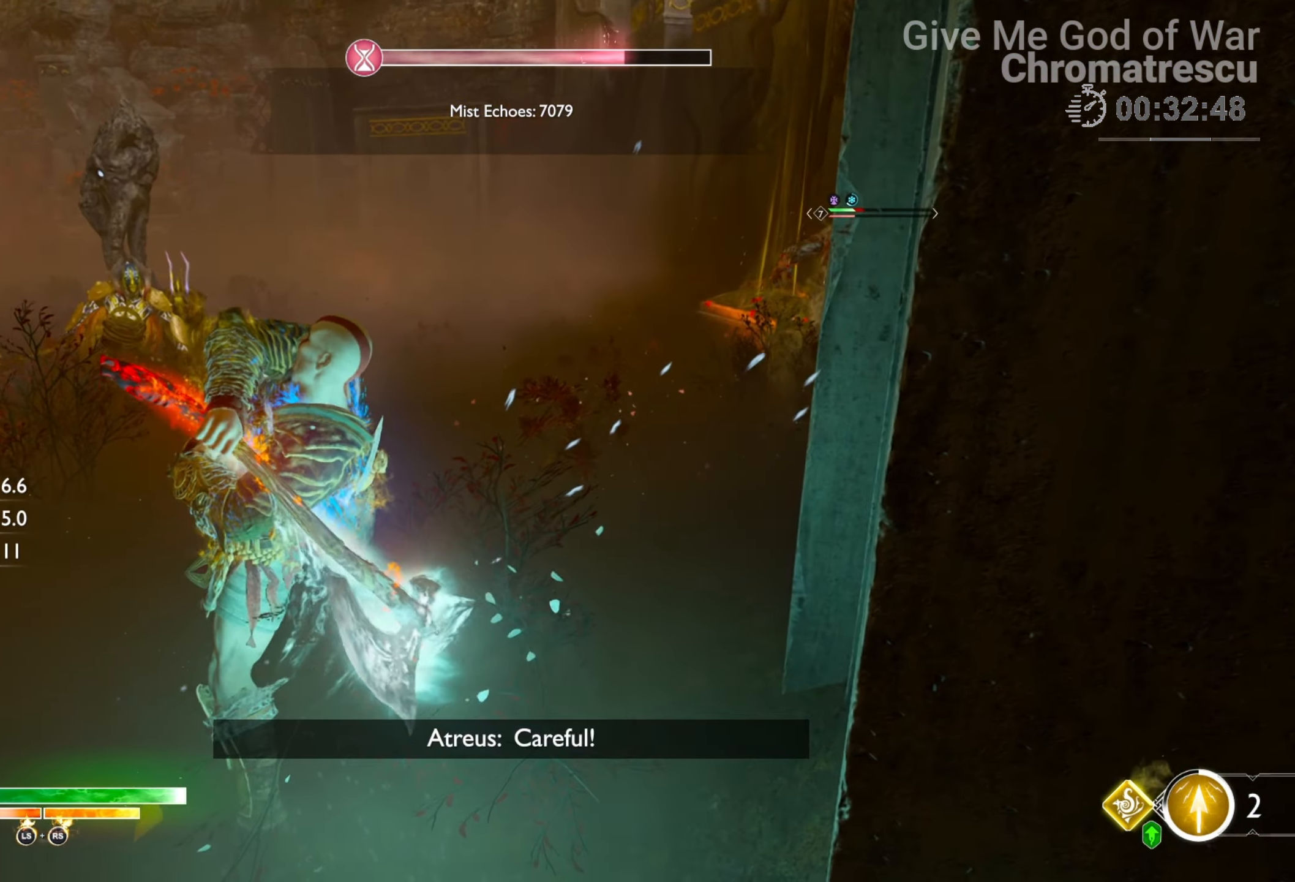
{"buttons": [], "left_stick": "center", "right_stick": "left", "events": [[34, "right_stick", "down"], [152, "right_stick", "down-left"], [305, "right_stick", "left"]]}
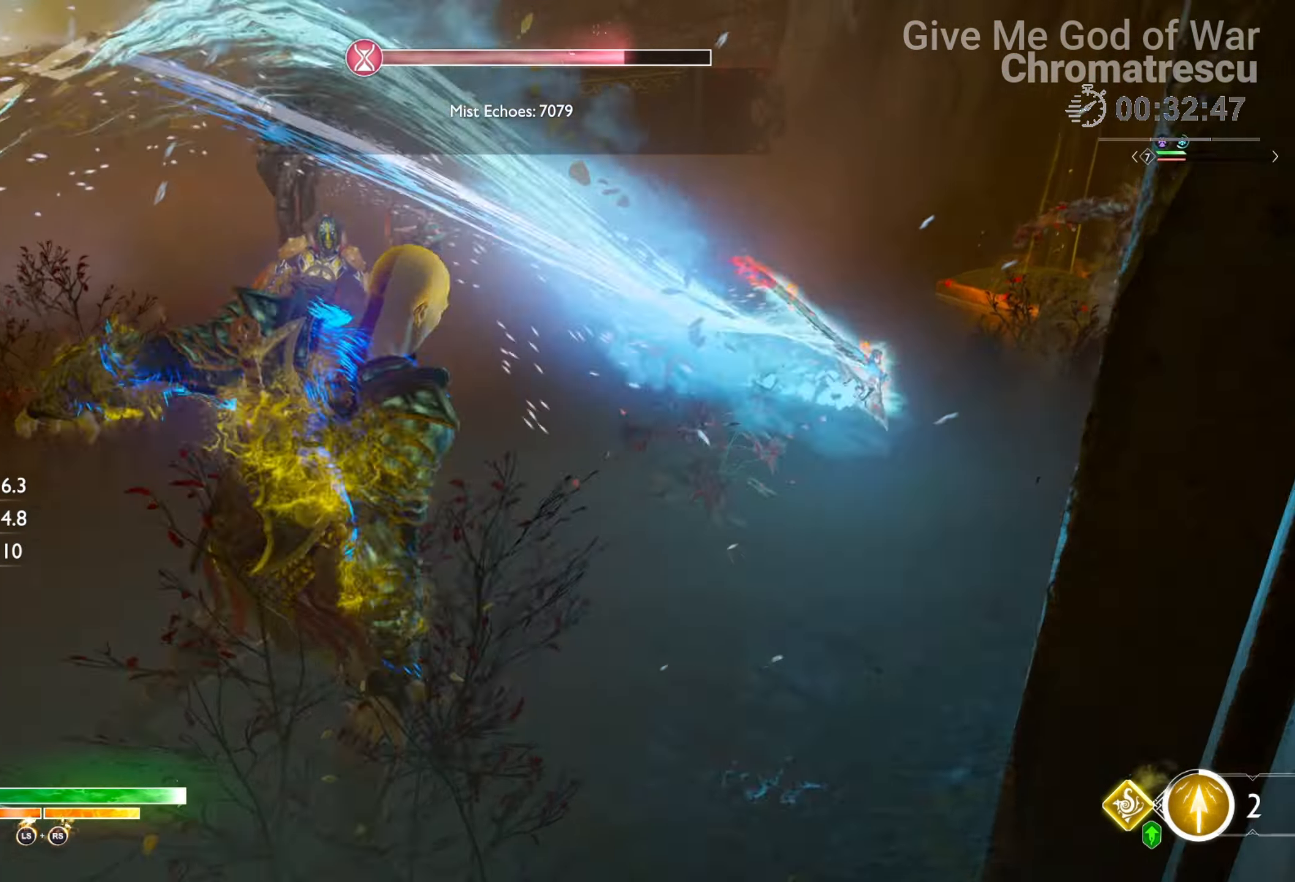
{"buttons": [], "left_stick": "center", "right_stick": "center", "events": [[153, "right_stick", "center"]]}
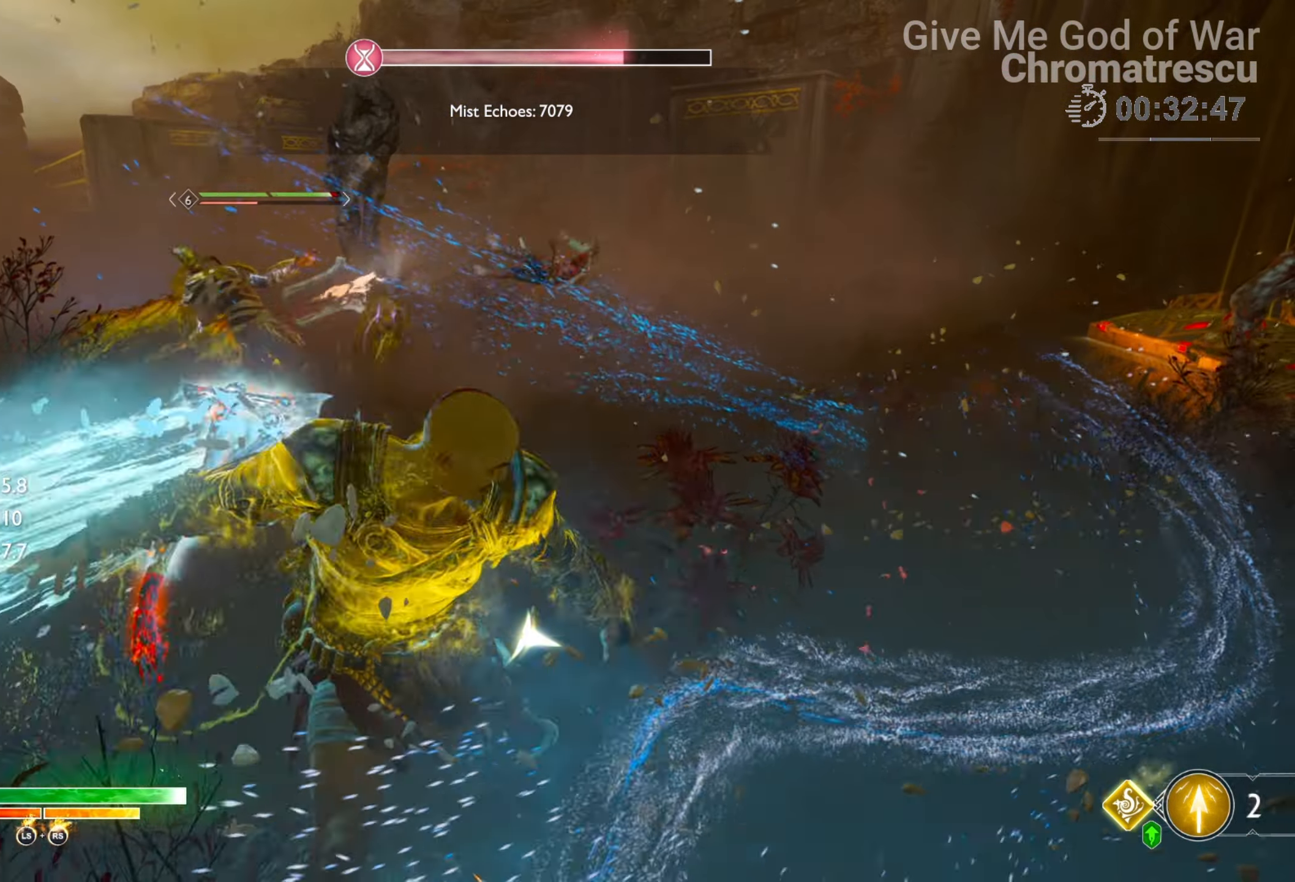
{"buttons": ["L3"], "left_stick": "up-left", "right_stick": "center", "events": [[203, "left_stick", "up-left"], [423, "L3", "down"]]}
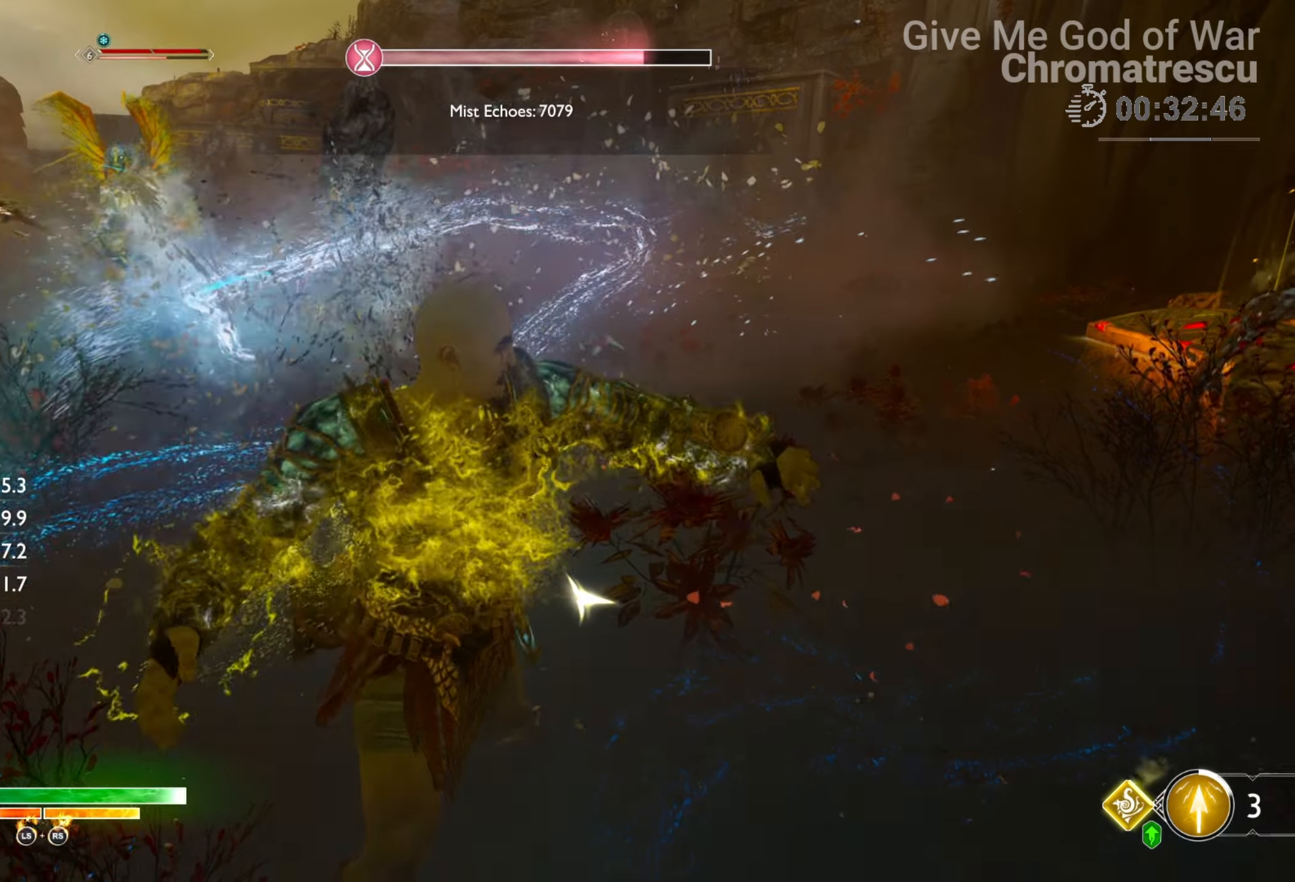
{"buttons": [], "left_stick": "up", "right_stick": "center", "events": [[68, "L3", "up"], [101, "left_stick", "up"], [373, "L3", "down"], [508, "L3", "up"]]}
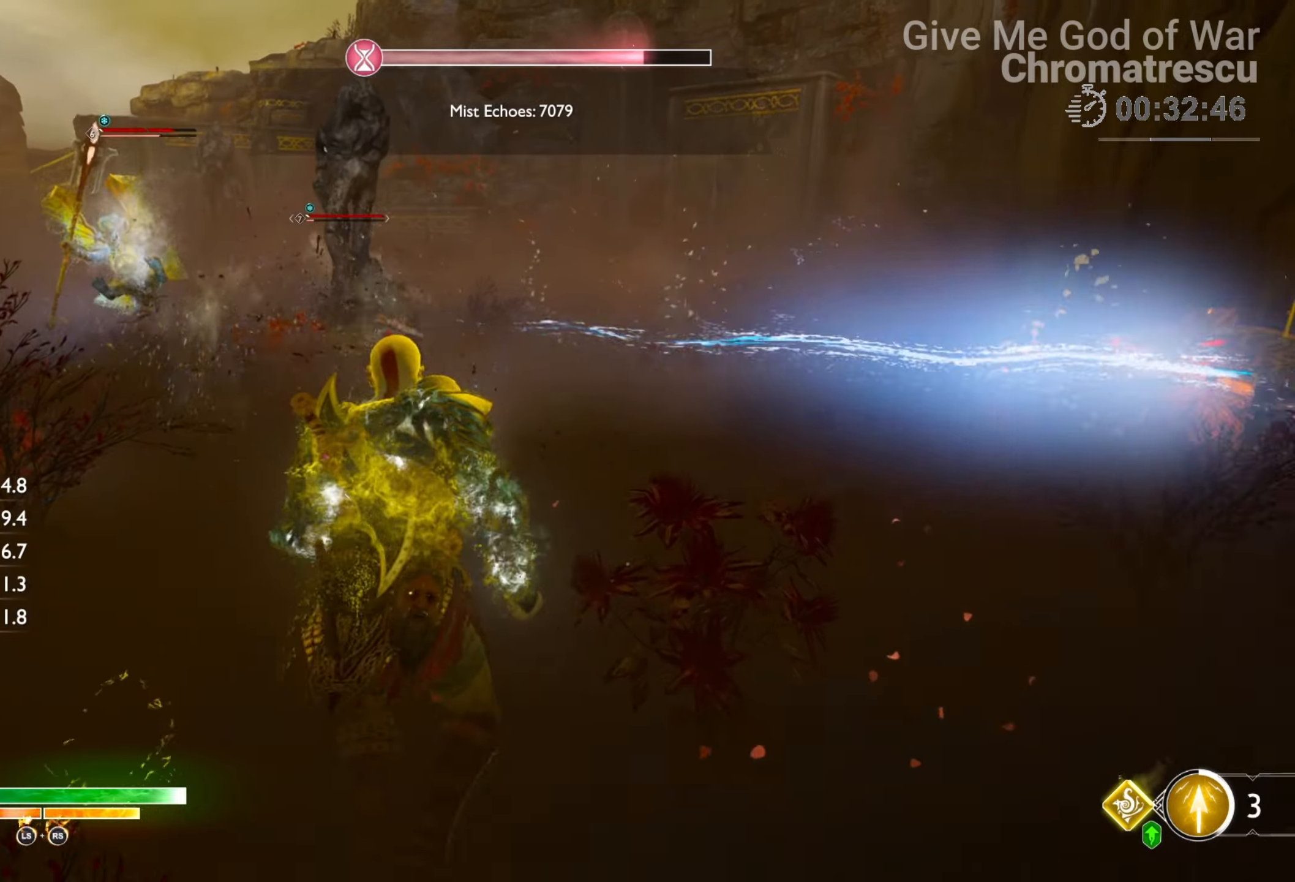
{"buttons": ["L3"], "left_stick": "up", "right_stick": "left", "events": [[17, "right_stick", "down-right"], [68, "L3", "down"], [255, "L3", "up"], [255, "right_stick", "center"], [356, "L3", "down"], [356, "right_stick", "left"]]}
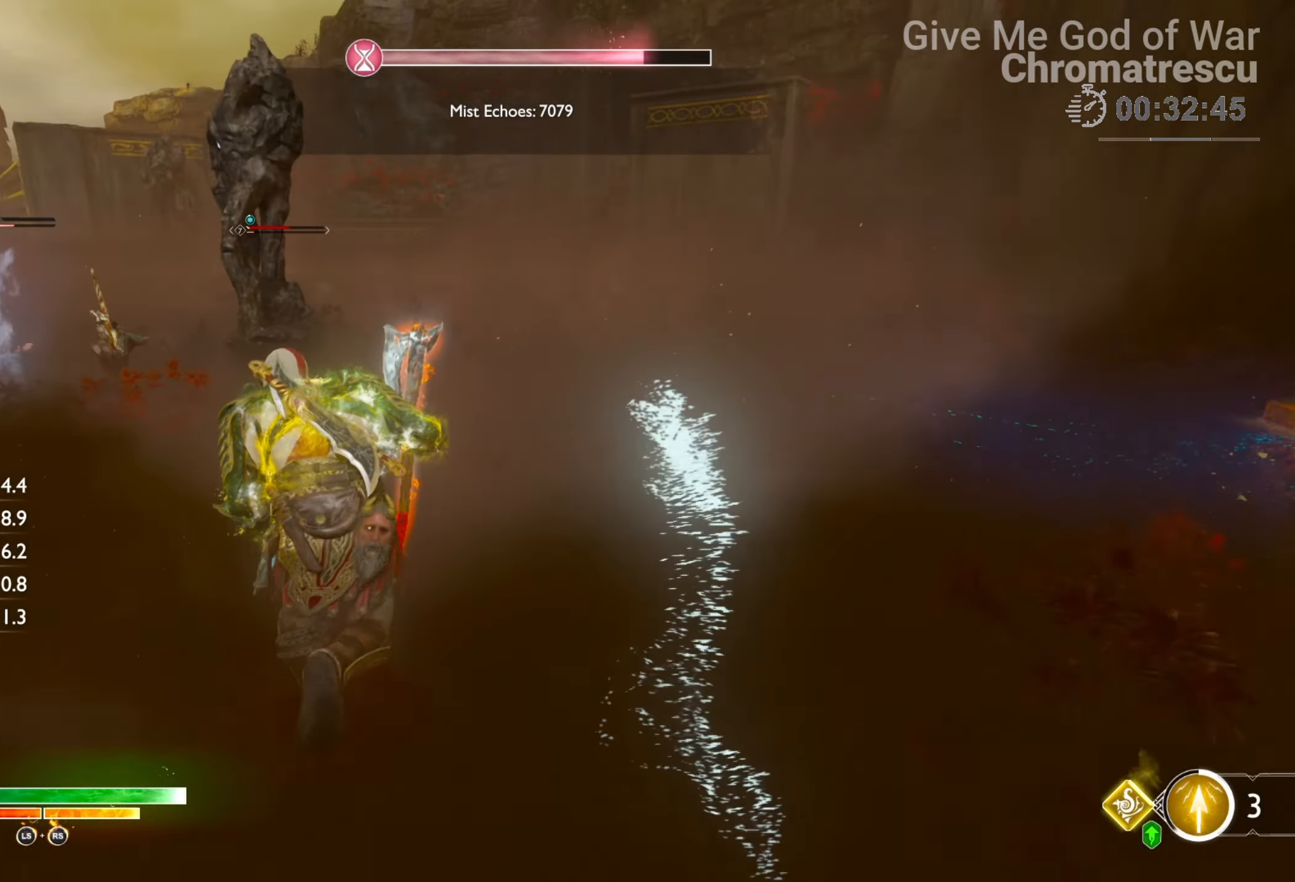
{"buttons": ["R1"], "left_stick": "up", "right_stick": "down-left", "events": [[237, "L3", "up"], [237, "R1", "down"], [288, "right_stick", "down-left"]]}
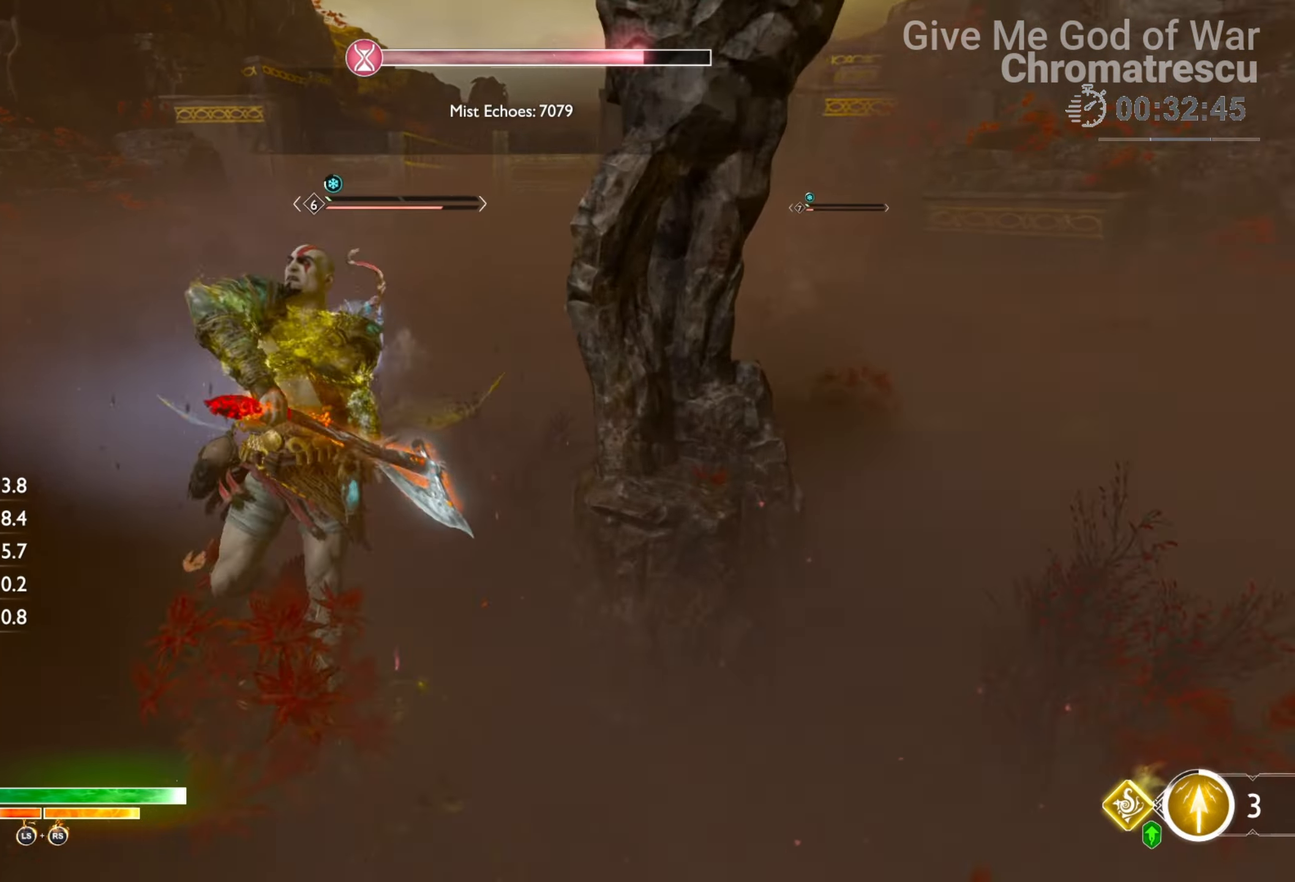
{"buttons": ["R1"], "left_stick": "up", "right_stick": "down-right", "events": [[51, "right_stick", "center"], [187, "right_stick", "down-right"]]}
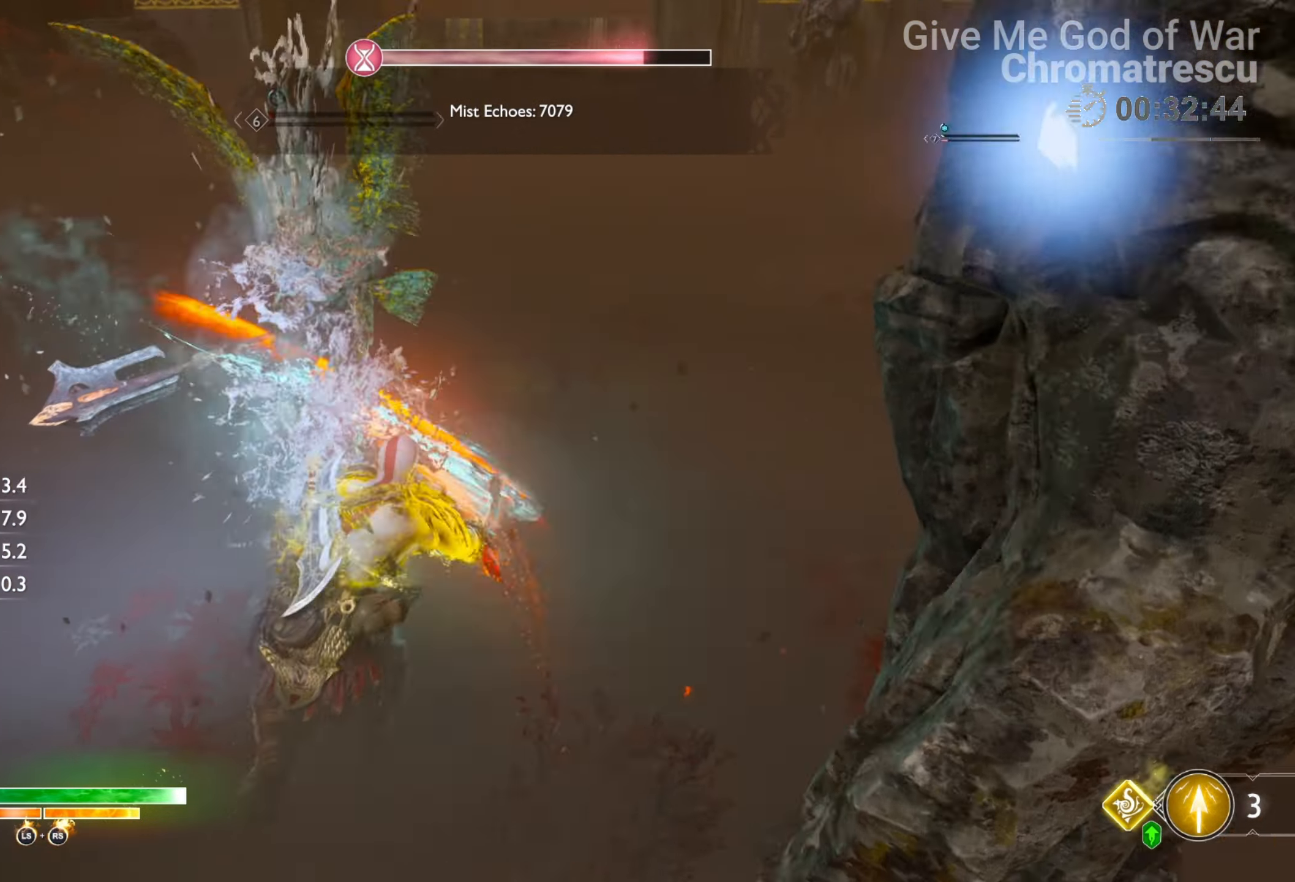
{"buttons": ["R1"], "left_stick": "up", "right_stick": "left", "events": [[101, "right_stick", "right"], [474, "right_stick", "left"]]}
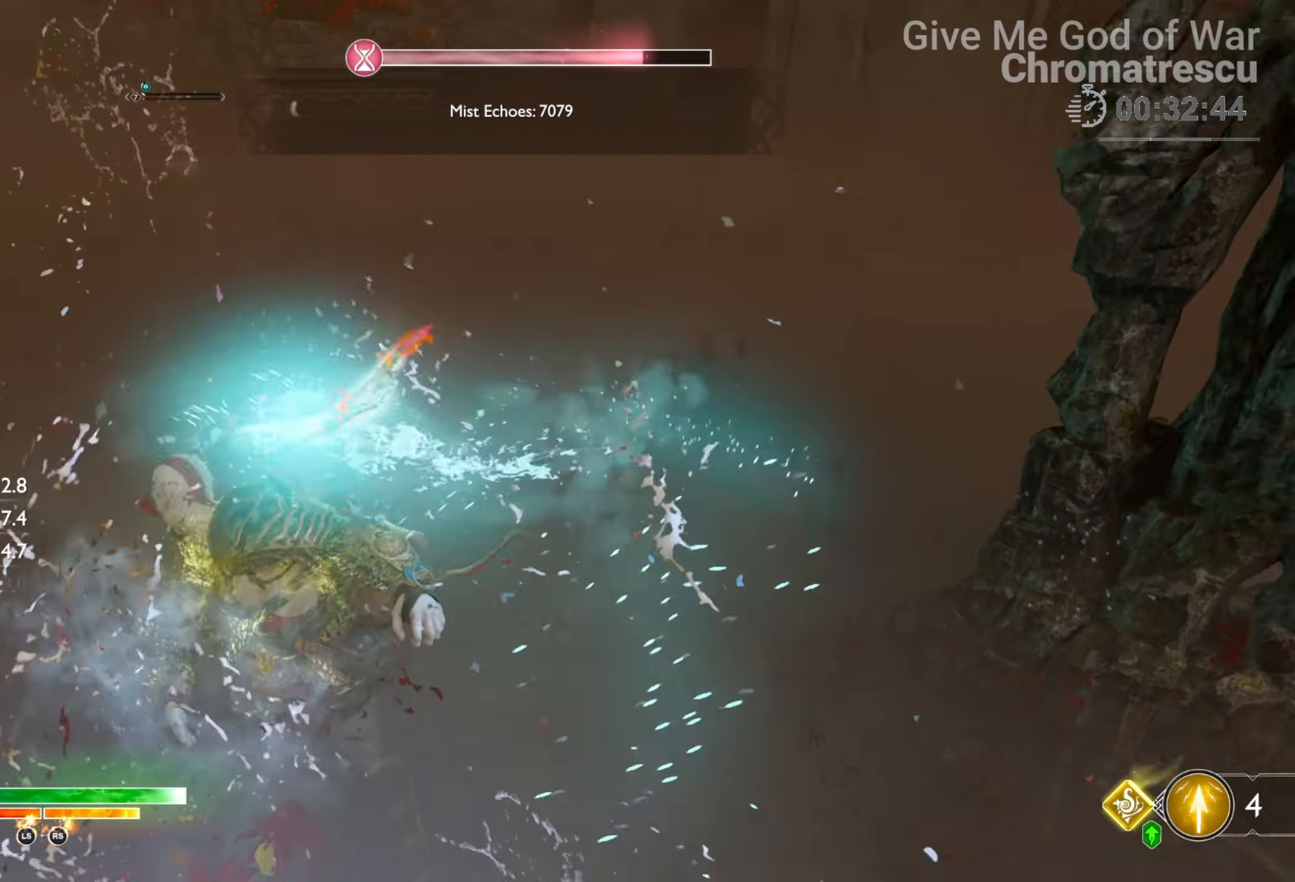
{"buttons": [], "left_stick": "up", "right_stick": "center", "events": [[153, "R1", "up"], [187, "right_stick", "center"]]}
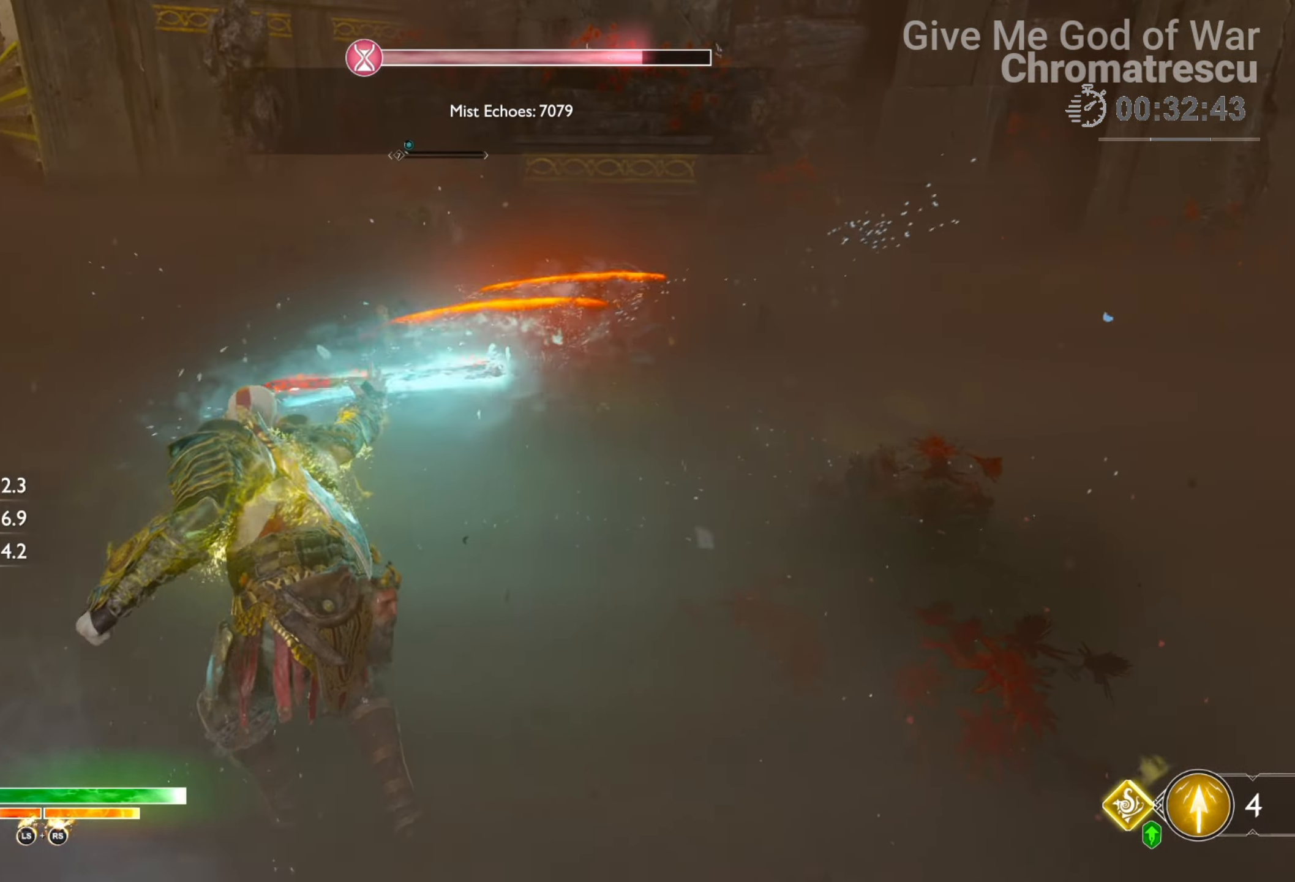
{"buttons": [], "left_stick": "up", "right_stick": "center", "events": [[101, "CROSS", "down"], [186, "R1", "down"], [271, "CROSS", "up"], [305, "R1", "up"], [356, "R1", "down"], [508, "R1", "up"]]}
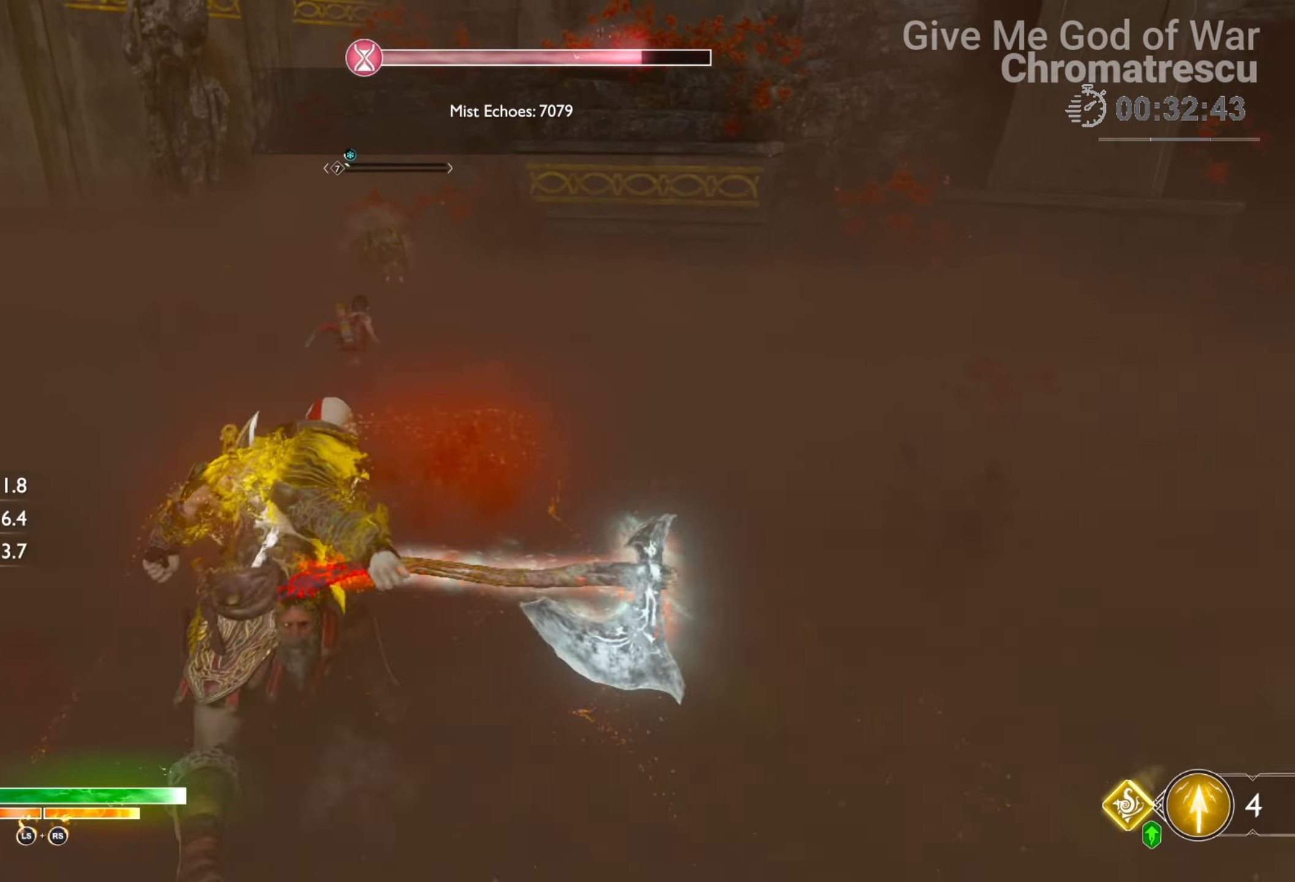
{"buttons": [], "left_stick": "up", "right_stick": "center", "events": [[51, "R1", "down"], [170, "R1", "up"], [322, "R1", "down"], [441, "R1", "up"]]}
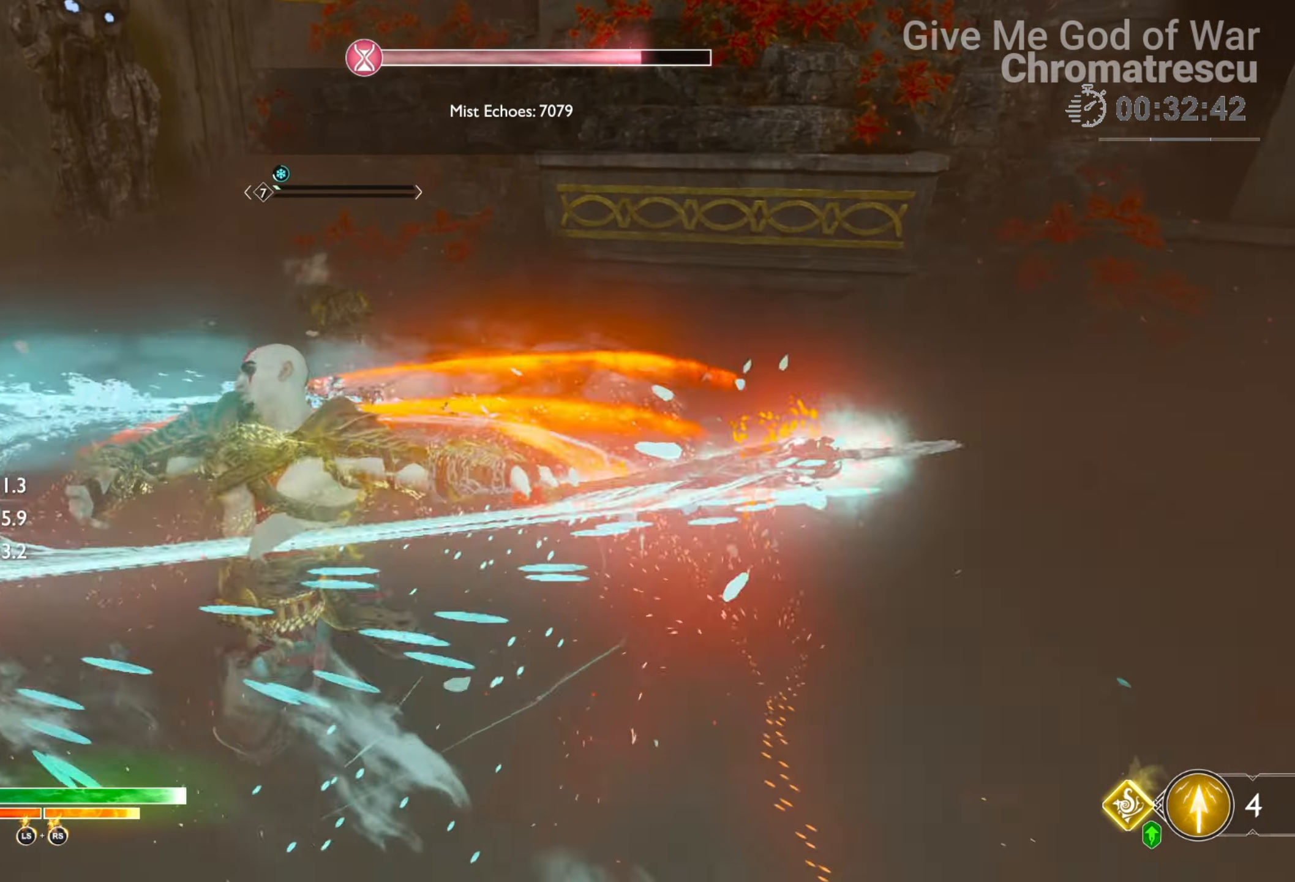
{"buttons": [], "left_stick": "up-right", "right_stick": "center", "events": [[17, "R1", "down"], [118, "R1", "up"], [220, "R1", "down"], [271, "right_stick", "right"], [322, "R1", "up"], [339, "right_stick", "center"], [390, "left_stick", "up-right"], [407, "R1", "down"], [508, "R1", "up"]]}
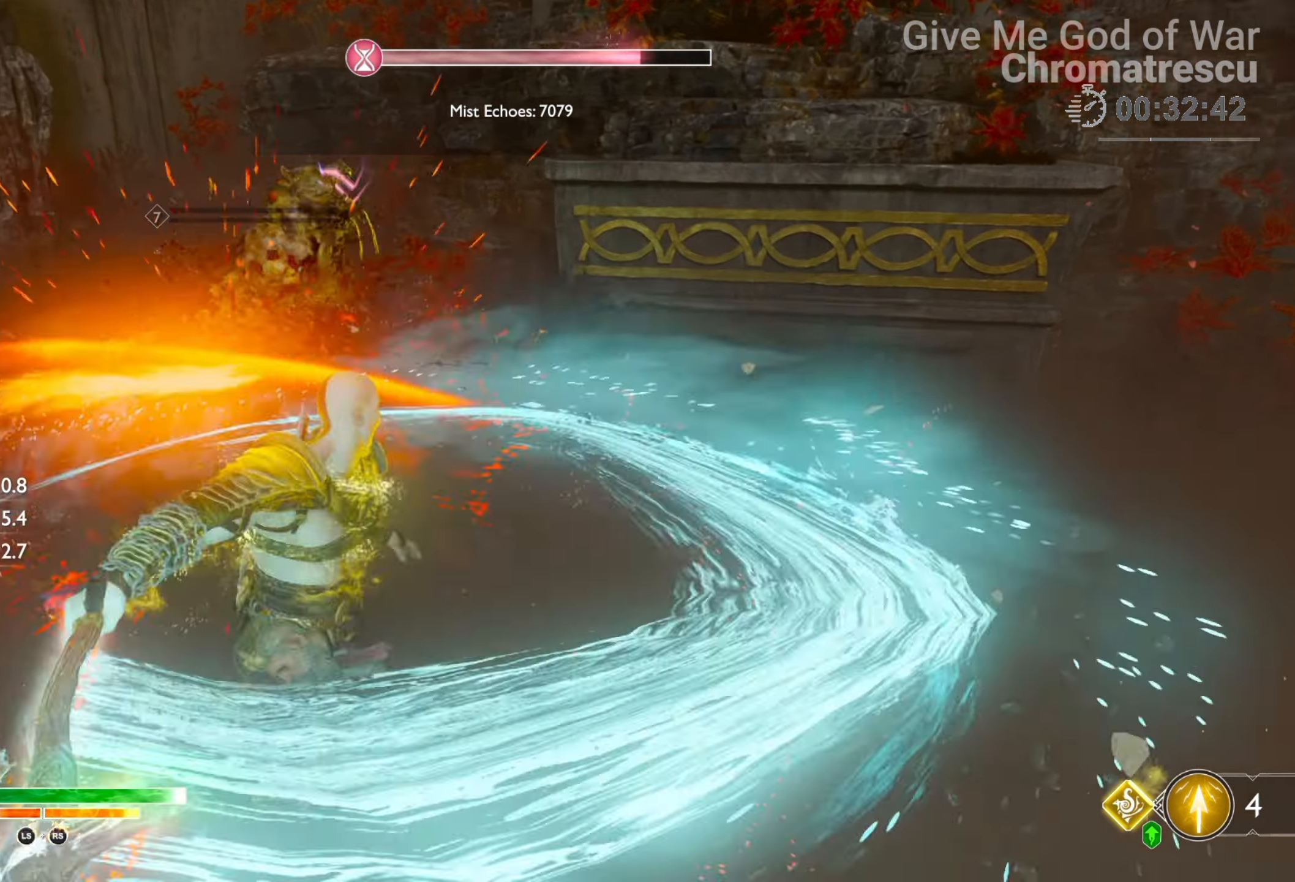
{"buttons": [], "left_stick": "up-right", "right_stick": "right", "events": [[51, "R1", "down"], [204, "R1", "up"], [204, "right_stick", "right"]]}